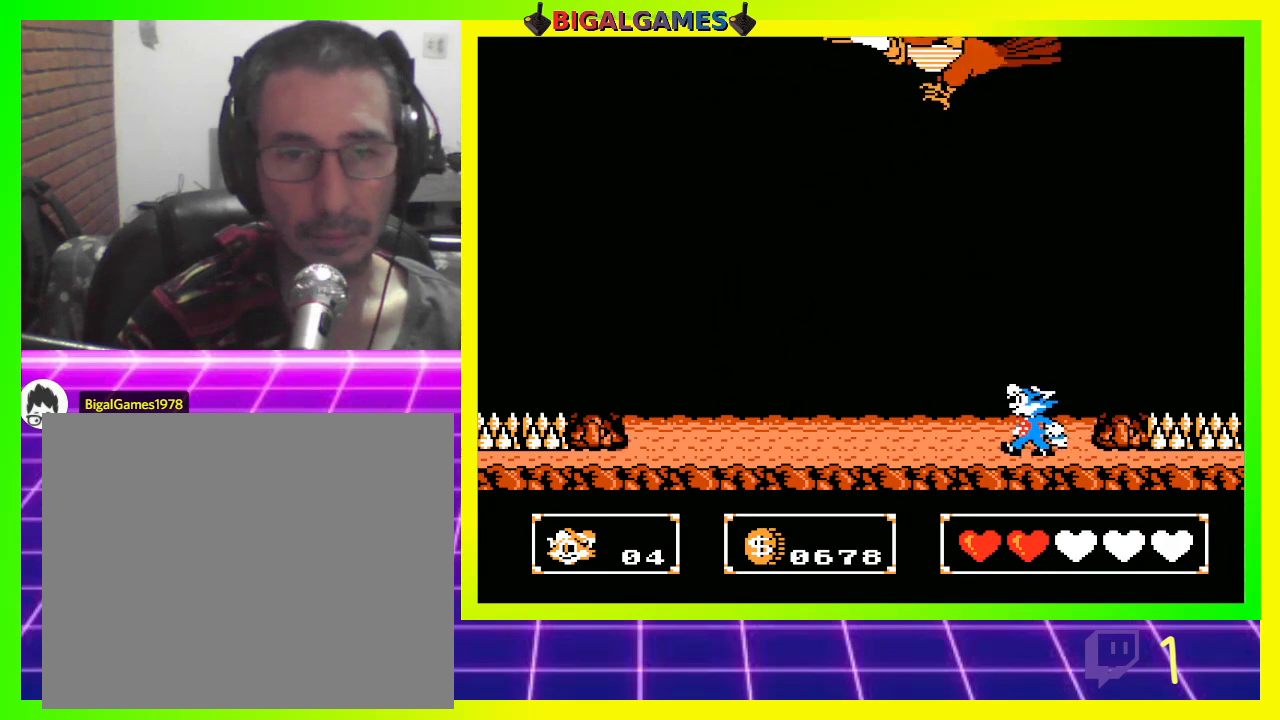
Gameplay with a controller (PlayStation layout); each line is a JSON object with the inputs held at the frame after it. "events" lists button and stick changes between this image and that frame as [ms after this image, input, new state], when the widget could be followed in between.
{"buttons": ["DPAD_UP"], "left_stick": "center", "right_stick": "center", "events": [[267, "DPAD_LEFT", "up"], [367, "CROSS", "down"], [433, "CROSS", "up"]]}
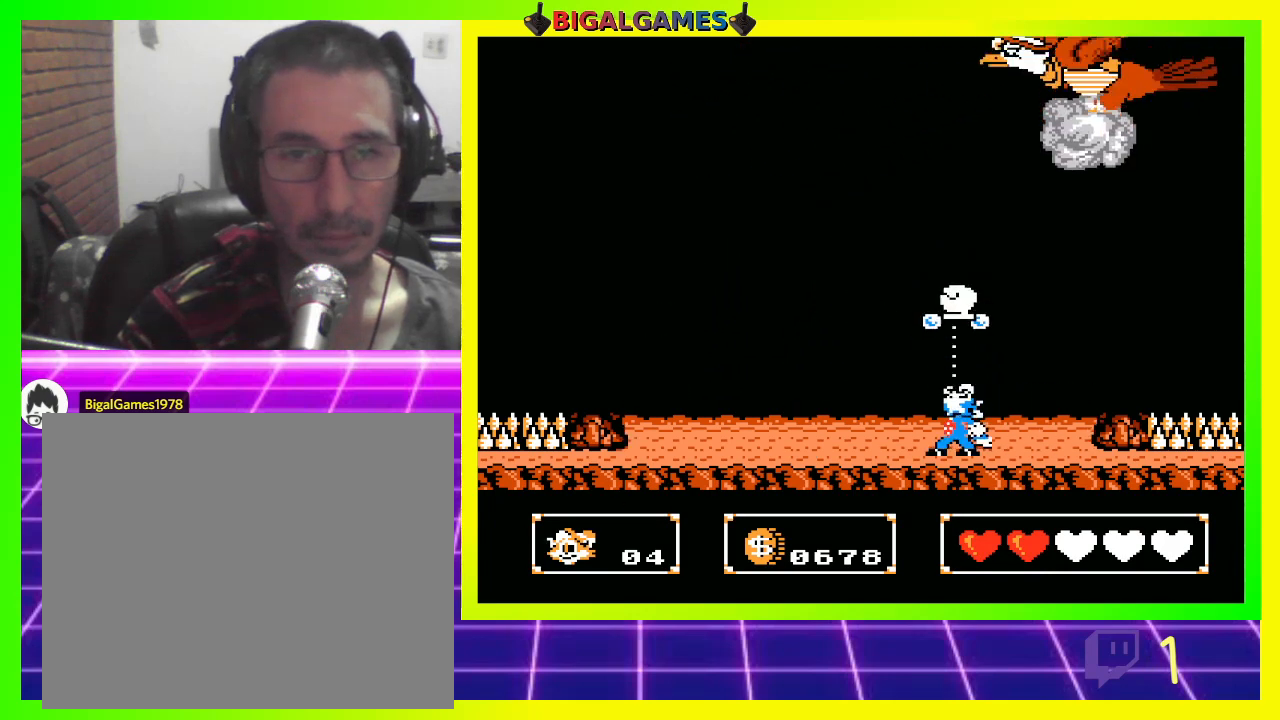
{"buttons": ["DPAD_LEFT"], "left_stick": "center", "right_stick": "center", "events": [[33, "CROSS", "down"], [67, "CROSS", "up"], [167, "CROSS", "down"], [233, "CROSS", "up"], [333, "CROSS", "down"], [333, "DPAD_LEFT", "down"], [367, "CROSS", "up"], [367, "DPAD_UP", "up"]]}
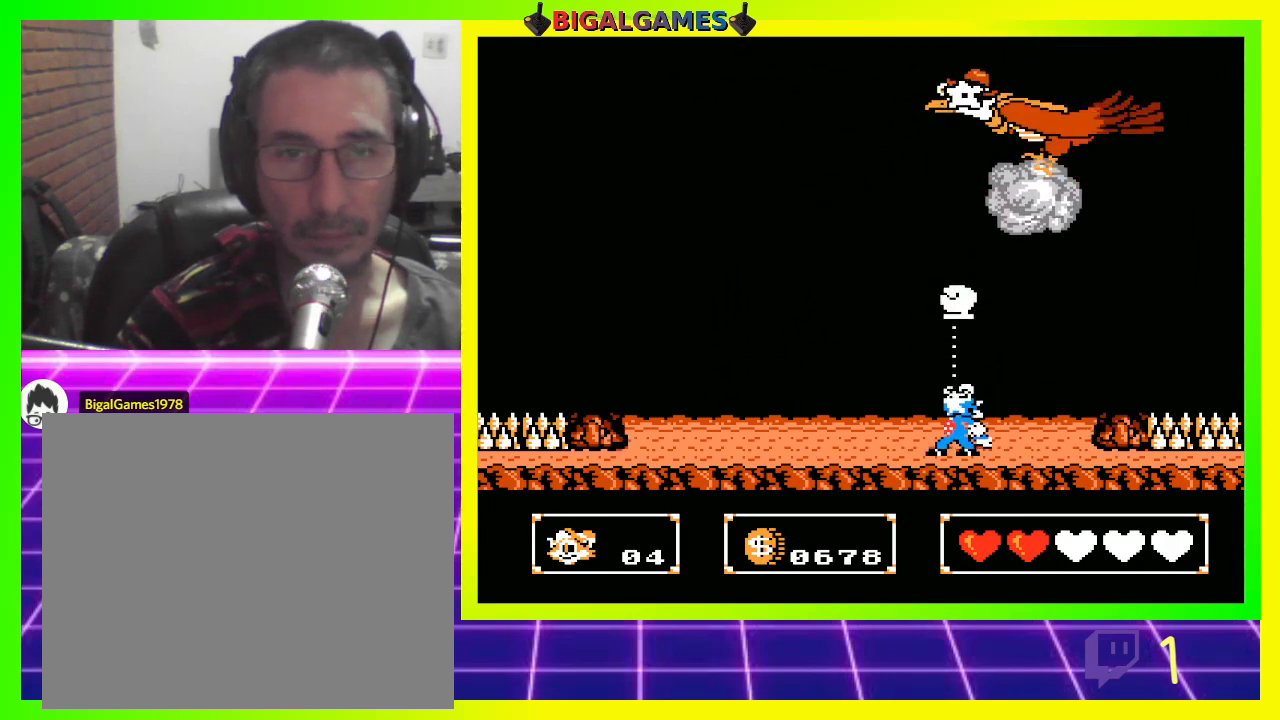
{"buttons": ["DPAD_UP", "DPAD_LEFT"], "left_stick": "center", "right_stick": "center", "events": [[467, "DPAD_UP", "down"]]}
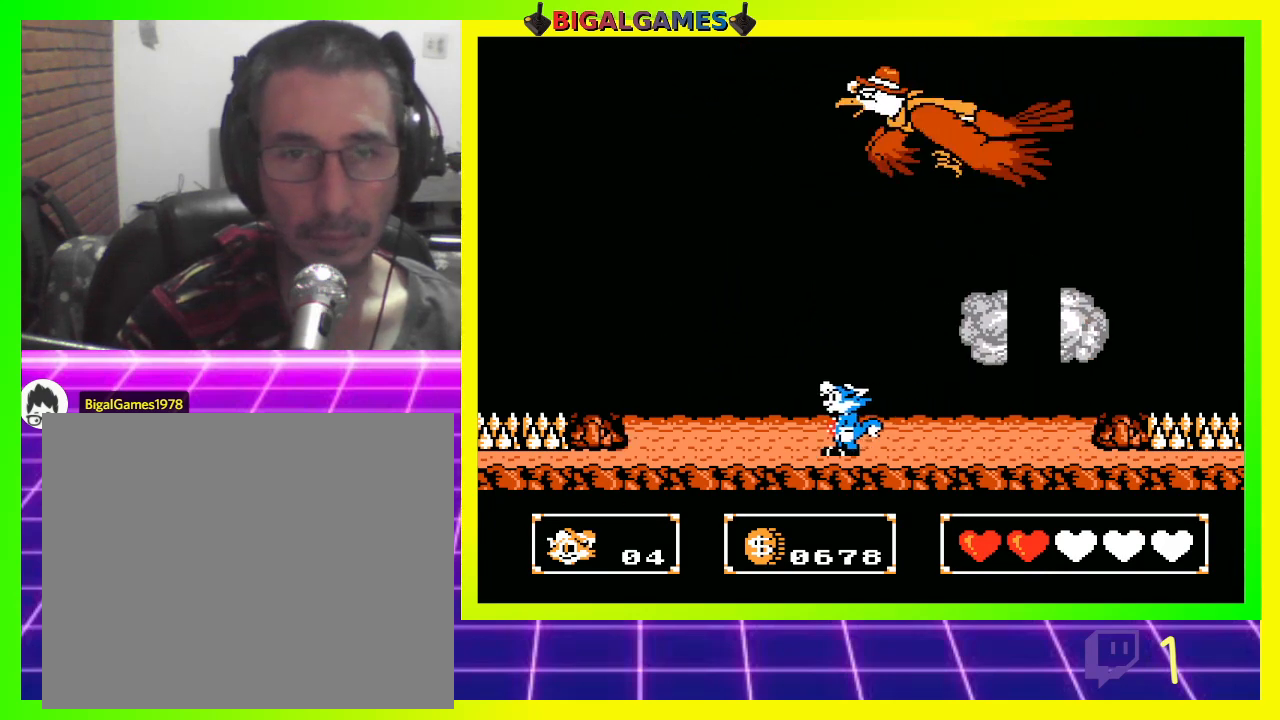
{"buttons": ["DPAD_UP", "DPAD_LEFT"], "left_stick": "center", "right_stick": "center", "events": [[33, "DPAD_LEFT", "up"], [100, "CROSS", "down"], [167, "CROSS", "up"], [233, "CROSS", "down"], [300, "CROSS", "up"], [433, "CROSS", "down"], [433, "DPAD_LEFT", "down"], [467, "CROSS", "up"]]}
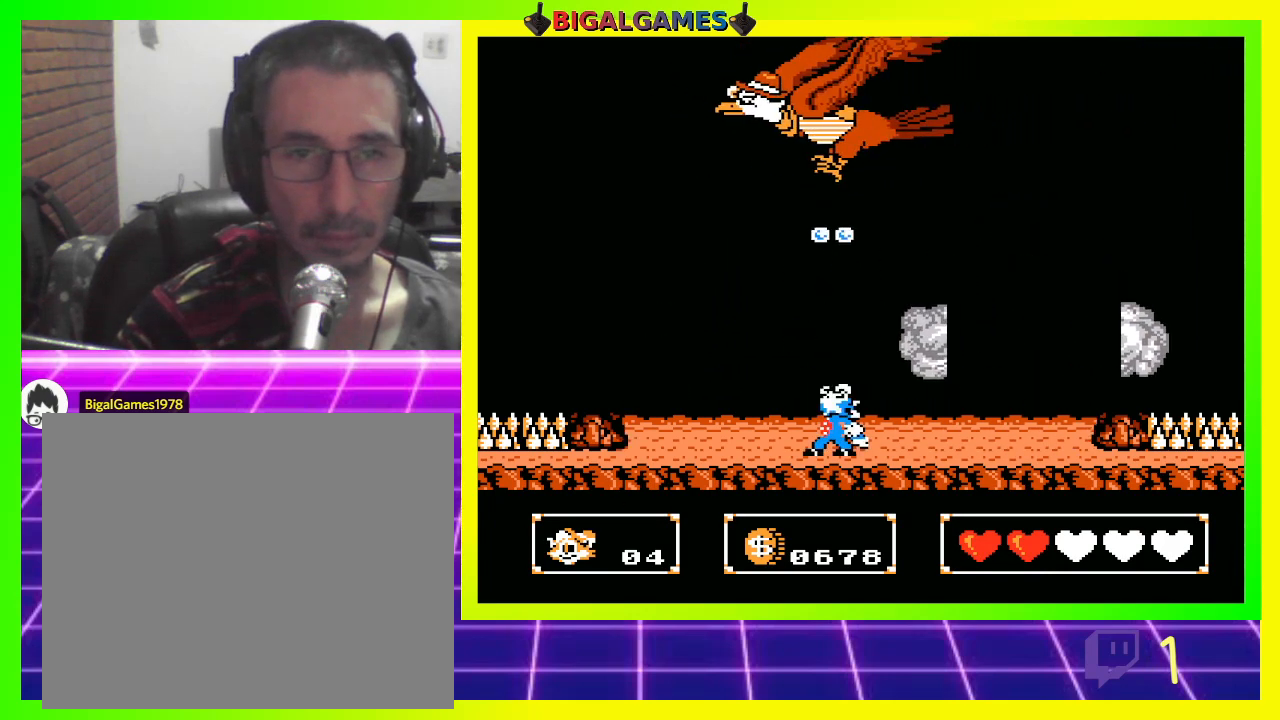
{"buttons": ["DPAD_UP", "DPAD_LEFT"], "left_stick": "center", "right_stick": "center", "events": [[67, "CROSS", "down"], [133, "CROSS", "up"], [233, "CROSS", "down"], [267, "CROSS", "up"]]}
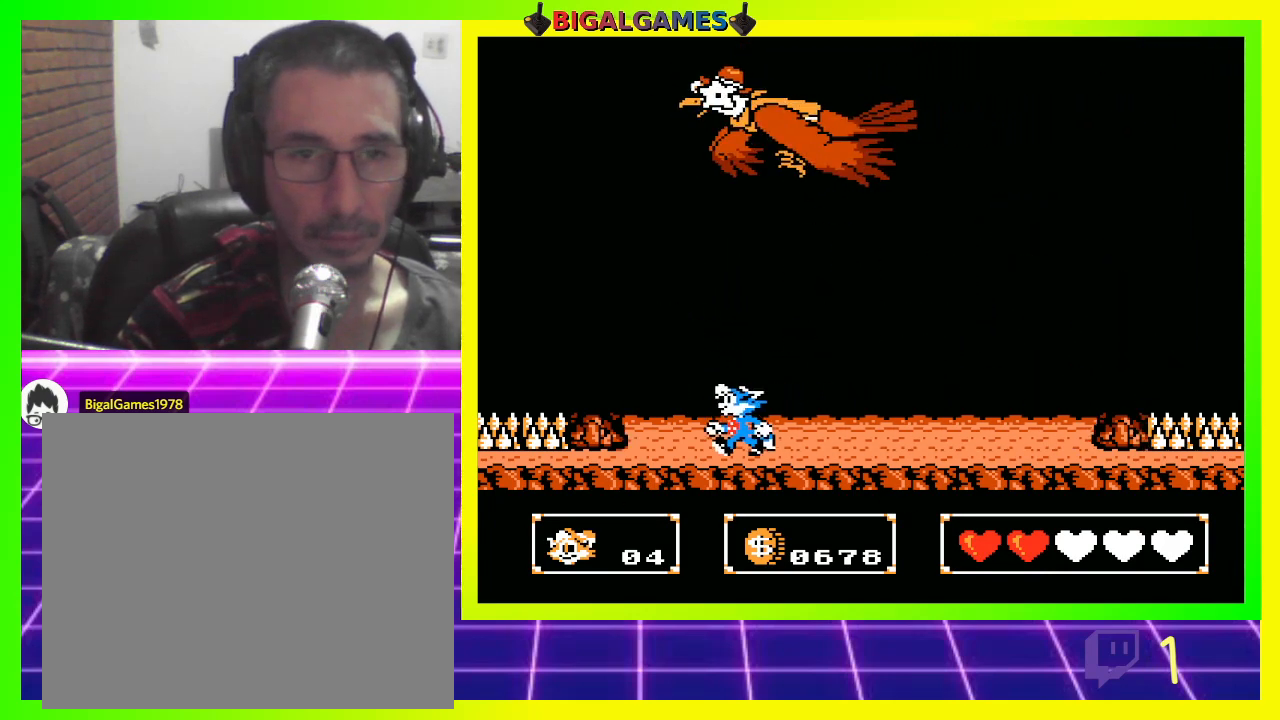
{"buttons": ["CROSS", "DPAD_UP"], "left_stick": "center", "right_stick": "center", "events": [[67, "DPAD_LEFT", "up"], [167, "CROSS", "down"], [267, "CROSS", "up"], [333, "CROSS", "down"], [400, "CROSS", "up"], [467, "CROSS", "down"]]}
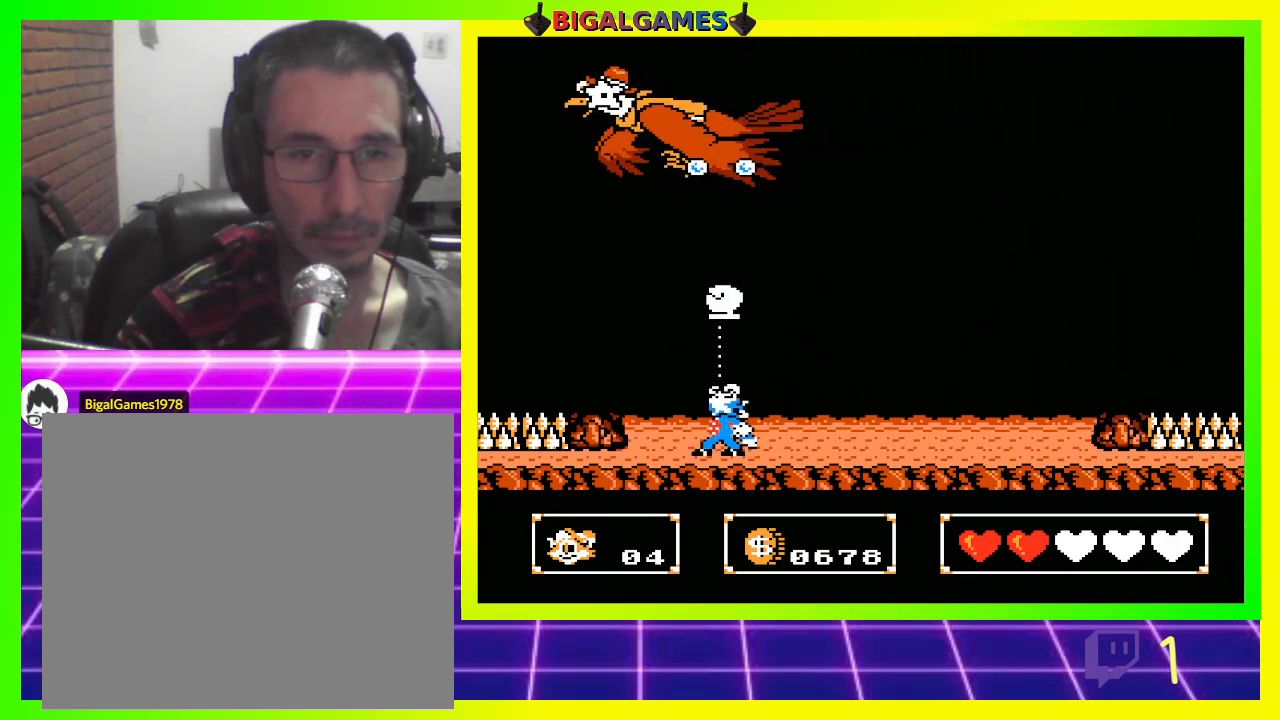
{"buttons": ["CROSS"], "left_stick": "center", "right_stick": "center", "events": [[33, "CROSS", "up"], [167, "CROSS", "down"], [200, "CROSS", "up"], [233, "DPAD_UP", "up"], [300, "CROSS", "down"], [367, "CROSS", "up"], [467, "CROSS", "down"]]}
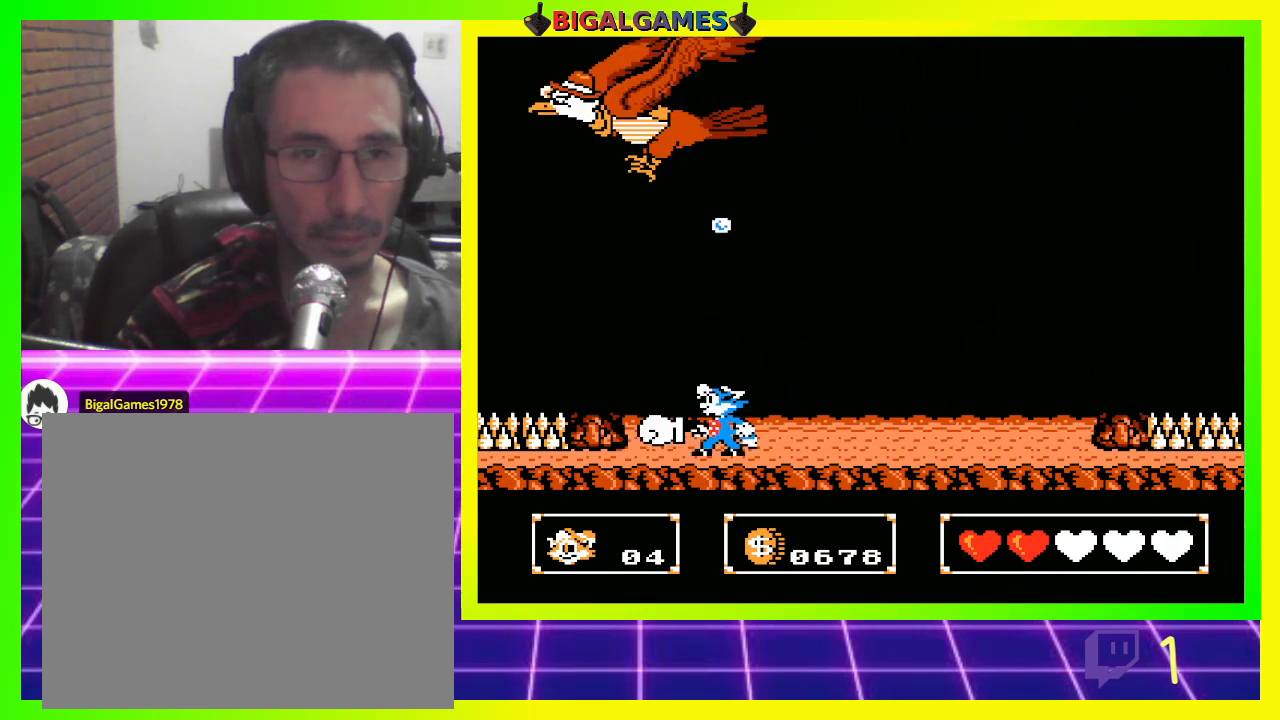
{"buttons": ["CROSS"], "left_stick": "center", "right_stick": "center", "events": [[33, "CROSS", "up"], [133, "CROSS", "down"], [200, "CROSS", "up"], [267, "CROSS", "down"], [367, "CROSS", "up"], [433, "CROSS", "down"]]}
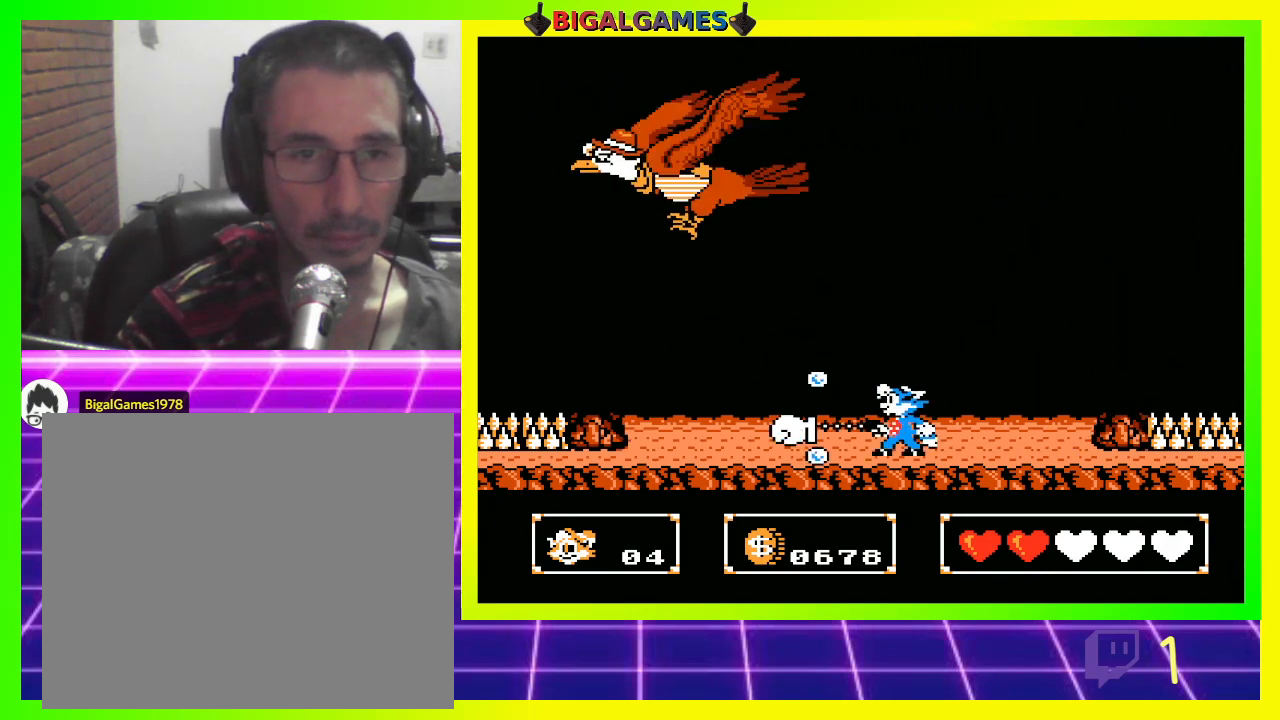
{"buttons": ["DPAD_UP", "DPAD_RIGHT"], "left_stick": "center", "right_stick": "center", "events": [[33, "CROSS", "up"], [100, "CROSS", "down"], [167, "CROSS", "up"], [267, "CROSS", "down"], [333, "CROSS", "up"], [367, "DPAD_RIGHT", "down"], [433, "CROSS", "down"], [467, "CROSS", "up"], [467, "DPAD_UP", "down"]]}
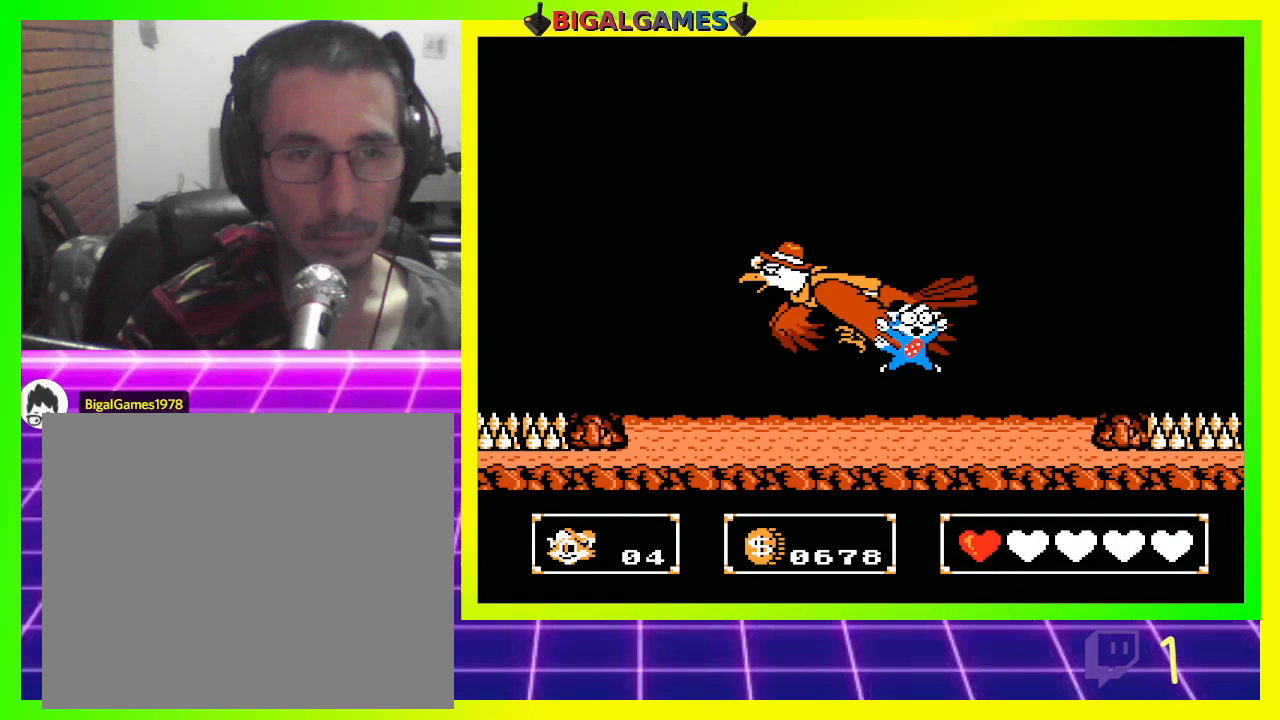
{"buttons": ["DPAD_RIGHT"], "left_stick": "center", "right_stick": "center", "events": [[333, "DPAD_UP", "up"]]}
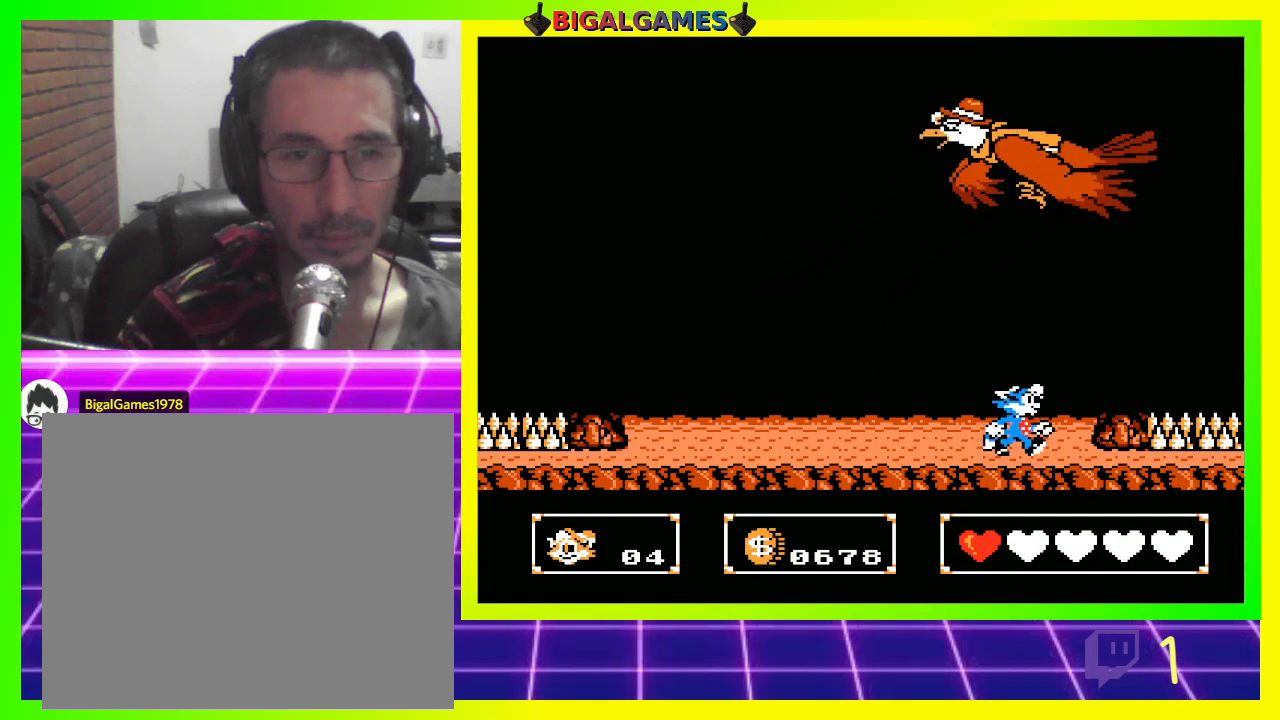
{"buttons": ["DPAD_LEFT"], "left_stick": "center", "right_stick": "center", "events": [[67, "CROSS", "down"], [167, "CROSS", "up"], [267, "CROSS", "down"], [333, "CROSS", "up"], [433, "DPAD_RIGHT", "up"], [500, "DPAD_LEFT", "down"]]}
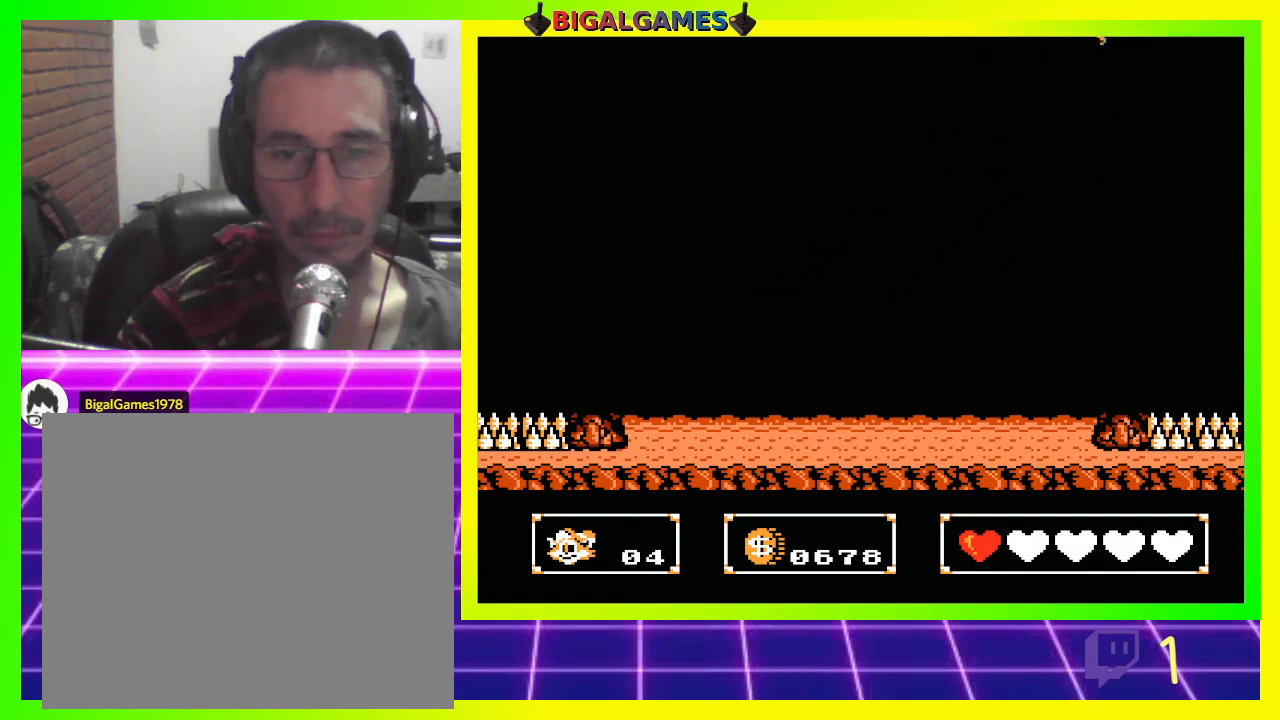
{"buttons": [], "left_stick": "center", "right_stick": "center", "events": [[467, "DPAD_LEFT", "up"]]}
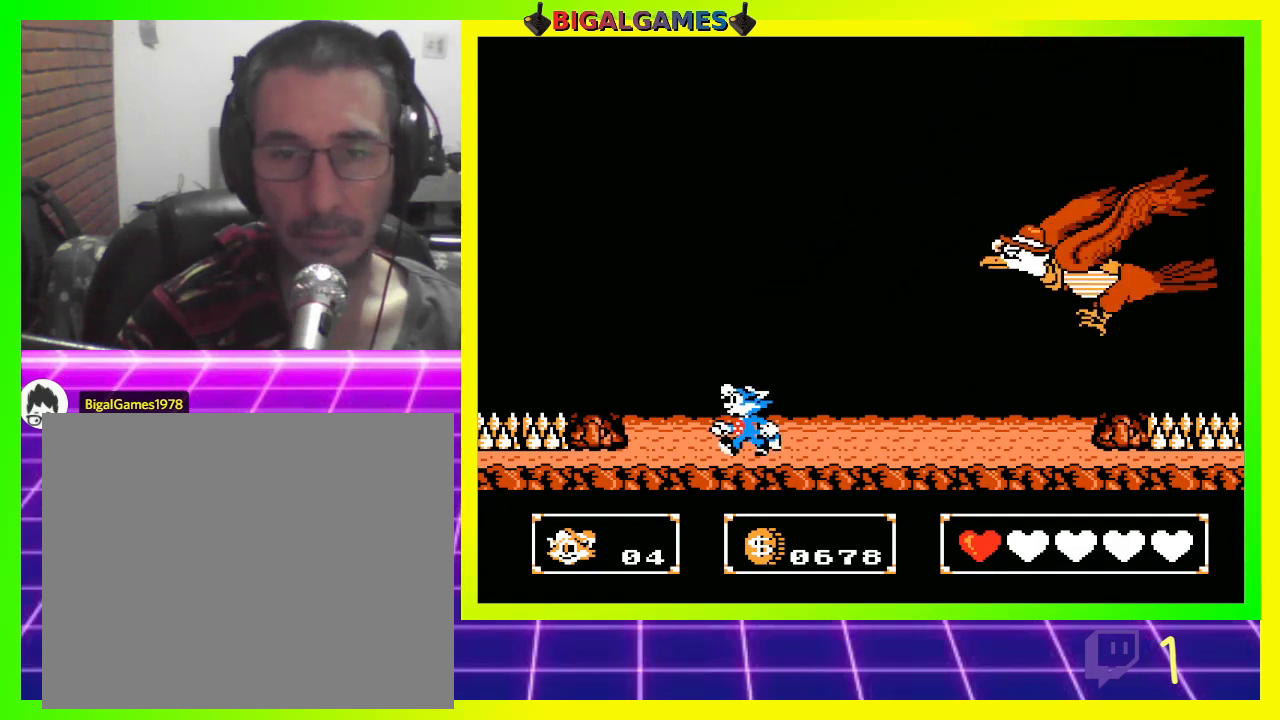
{"buttons": ["DPAD_UP"], "left_stick": "center", "right_stick": "center", "events": [[33, "DPAD_RIGHT", "down"], [133, "CROSS", "down"], [133, "DPAD_UP", "down"], [167, "CROSS", "up"], [267, "CROSS", "down"], [333, "CROSS", "up"], [400, "CROSS", "down"], [400, "DPAD_RIGHT", "up"], [467, "CROSS", "up"]]}
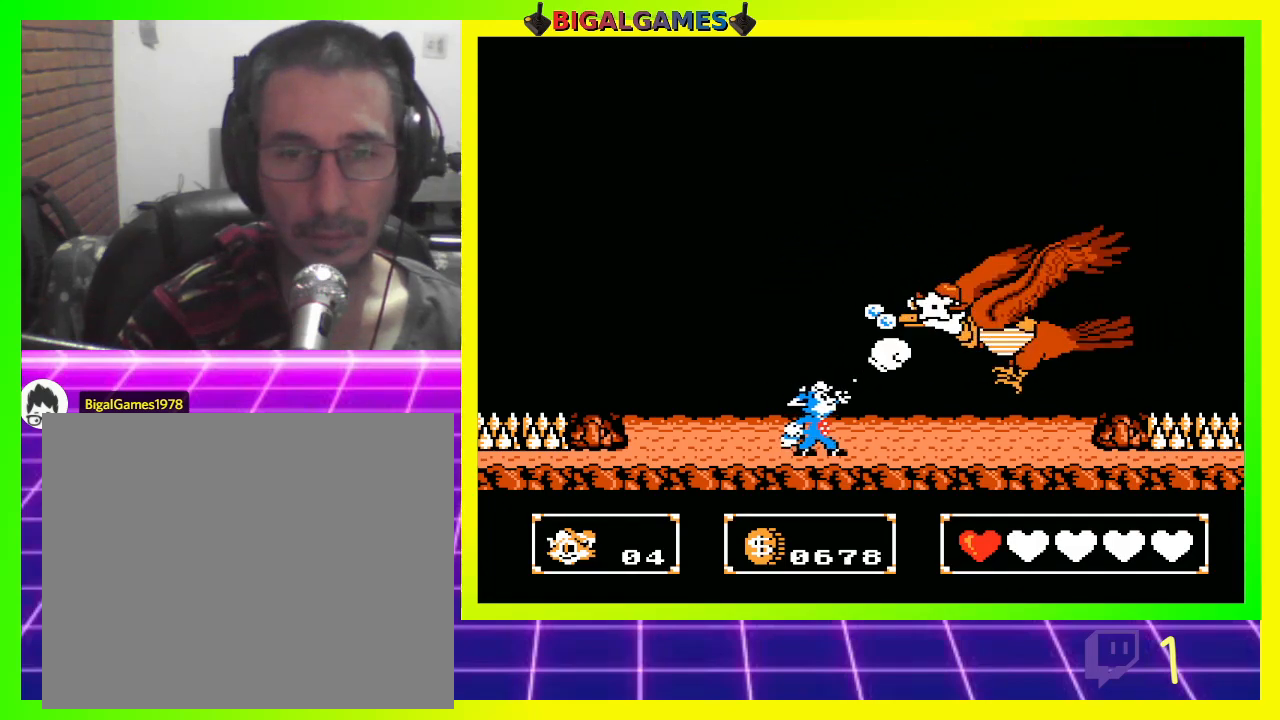
{"buttons": ["DPAD_UP"], "left_stick": "center", "right_stick": "center", "events": [[67, "CROSS", "down"], [133, "CROSS", "up"], [233, "CROSS", "down"], [300, "CROSS", "up"], [400, "CROSS", "down"], [433, "CROSS", "up"]]}
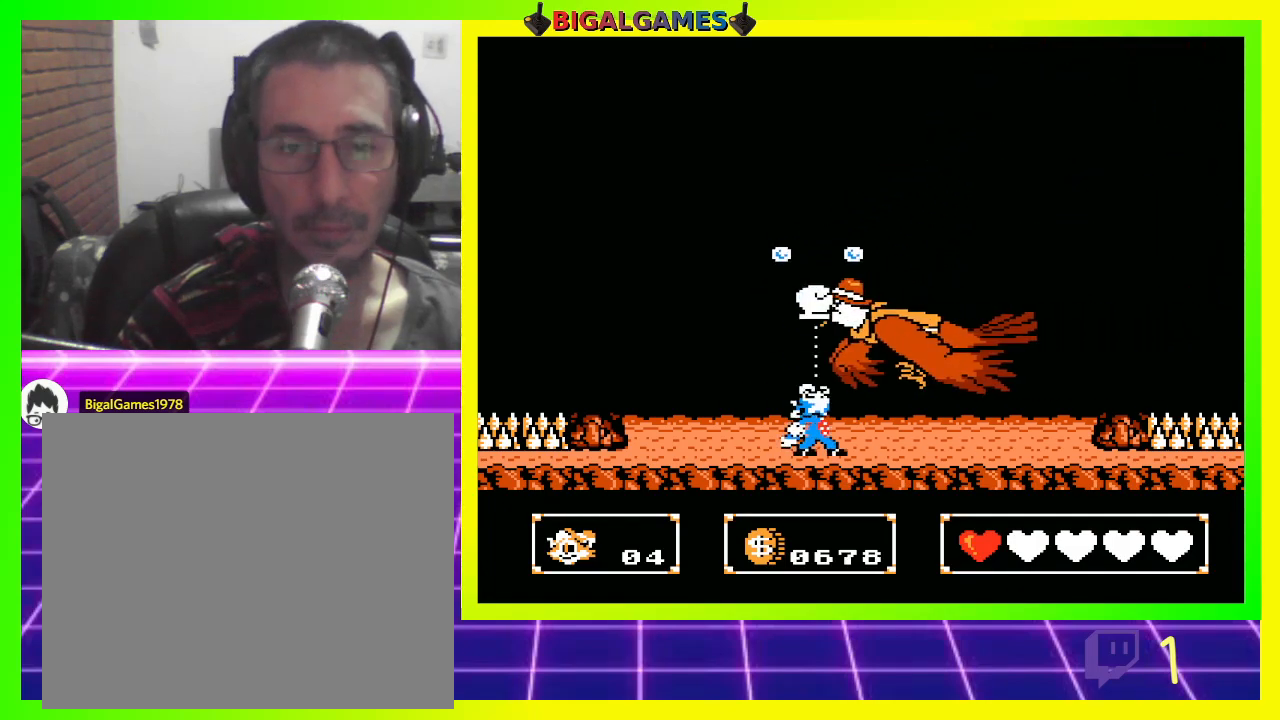
{"buttons": ["DPAD_UP", "DPAD_LEFT"], "left_stick": "center", "right_stick": "center", "events": [[33, "CROSS", "down"], [100, "CROSS", "up"], [200, "CROSS", "down"], [267, "CROSS", "up"], [367, "CROSS", "down"], [400, "CROSS", "up"], [433, "DPAD_LEFT", "down"]]}
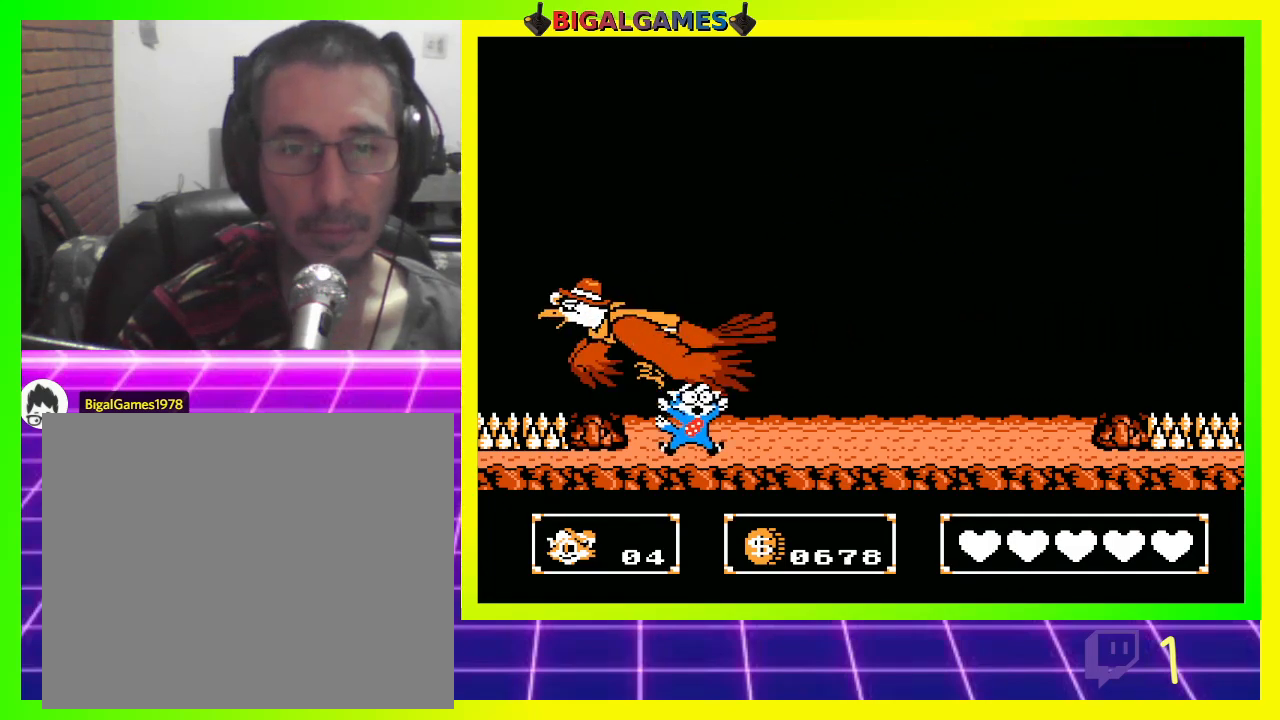
{"buttons": [], "left_stick": "center", "right_stick": "center", "events": [[33, "CROSS", "down"], [67, "CROSS", "up"], [167, "CROSS", "down"], [233, "CROSS", "up"], [300, "DPAD_LEFT", "up"], [333, "CROSS", "down"], [433, "CROSS", "up"], [467, "DPAD_UP", "up"]]}
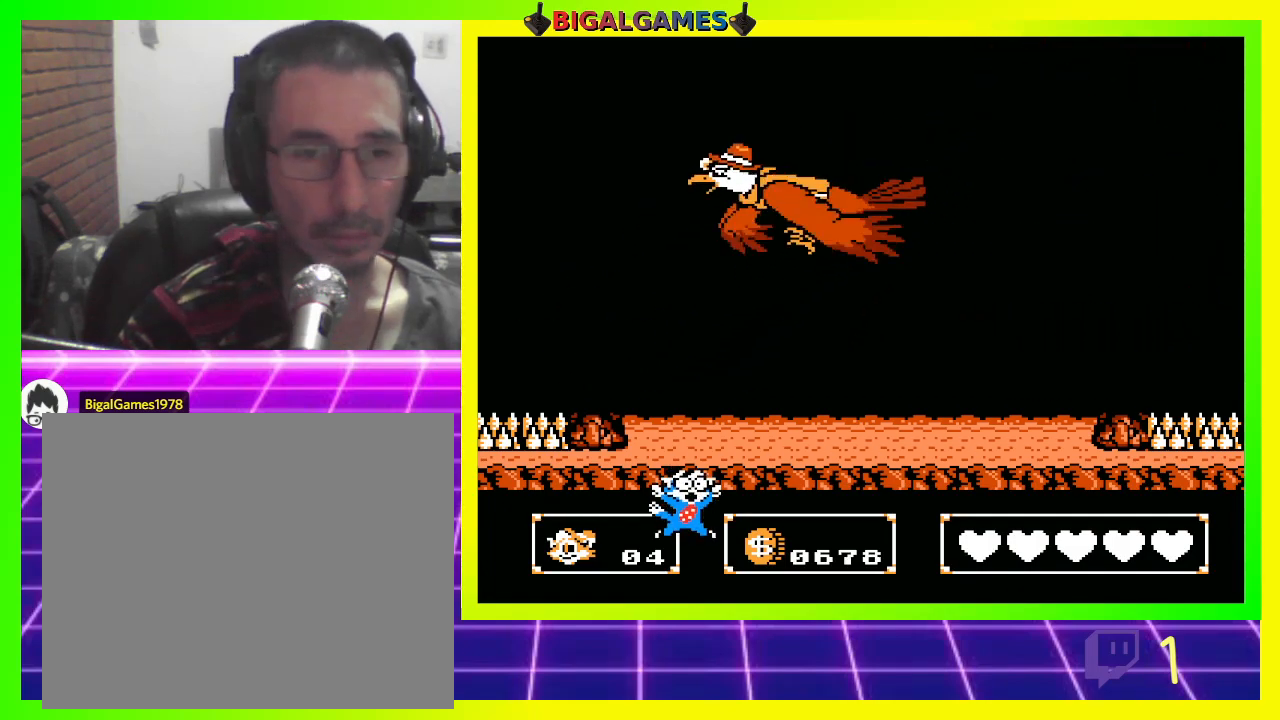
{"buttons": [], "left_stick": "center", "right_stick": "center", "events": []}
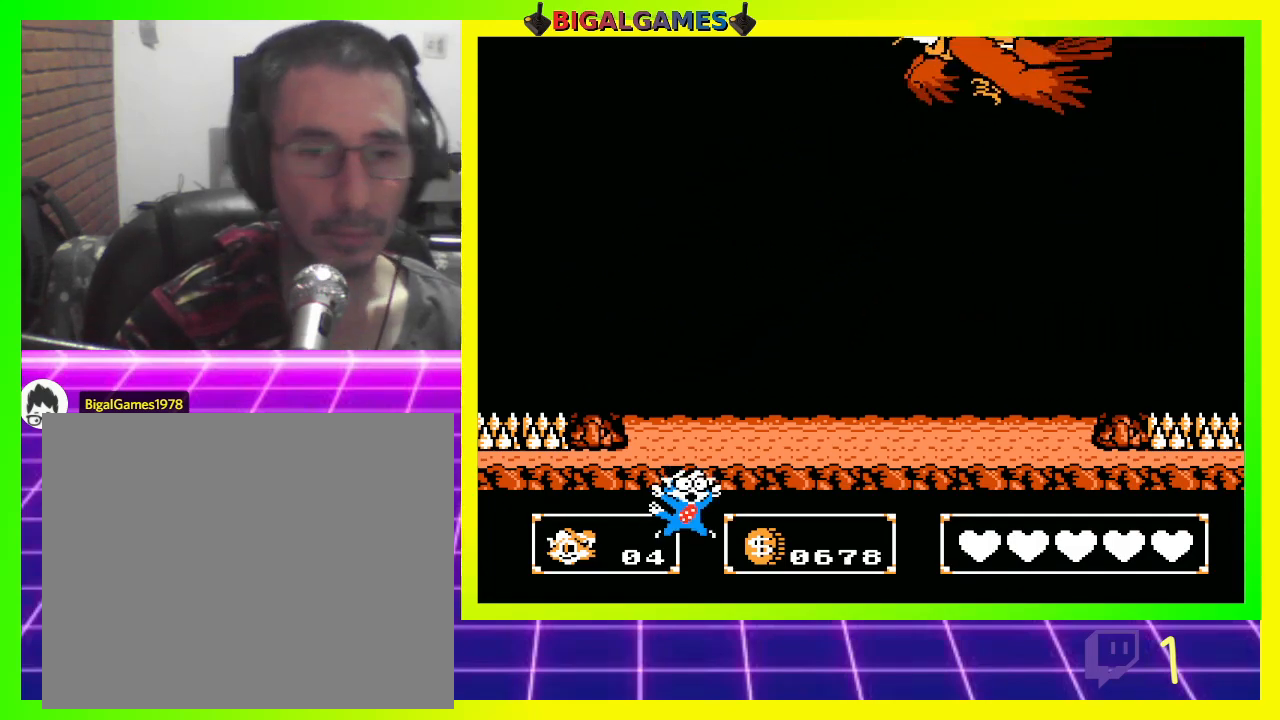
{"buttons": [], "left_stick": "center", "right_stick": "center", "events": []}
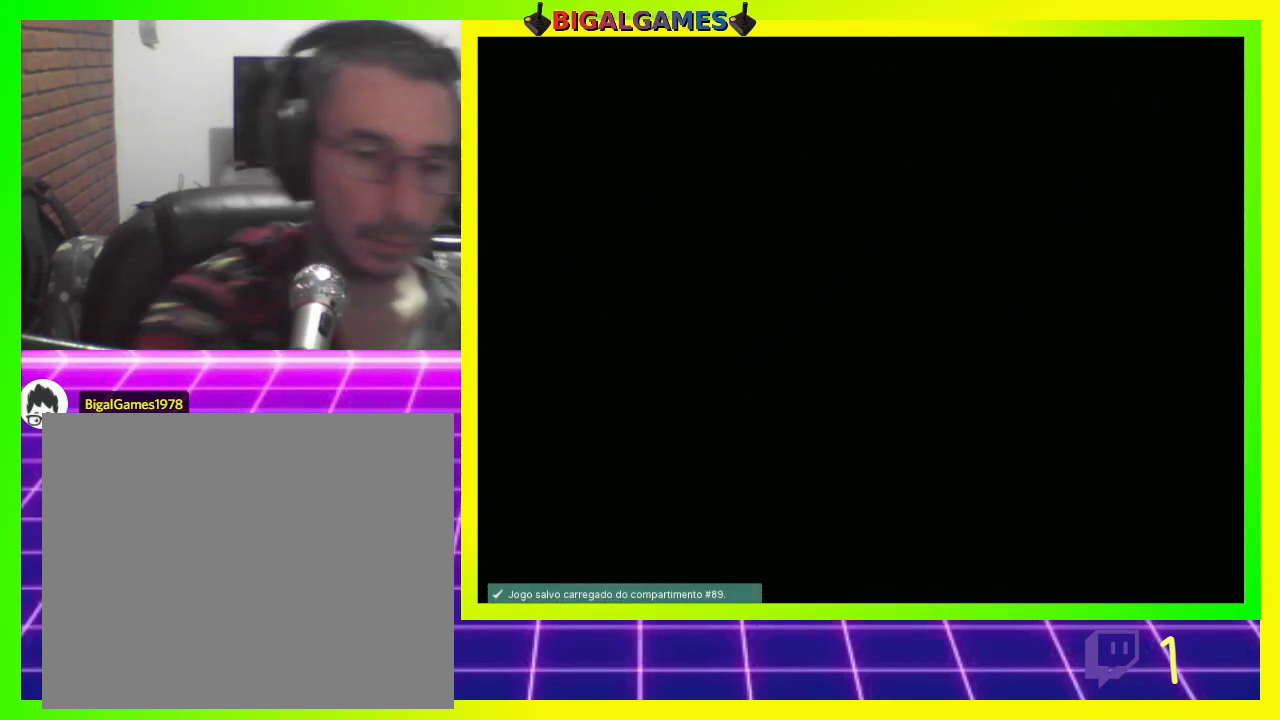
{"buttons": ["DPAD_RIGHT"], "left_stick": "center", "right_stick": "center", "events": [[433, "DPAD_RIGHT", "down"]]}
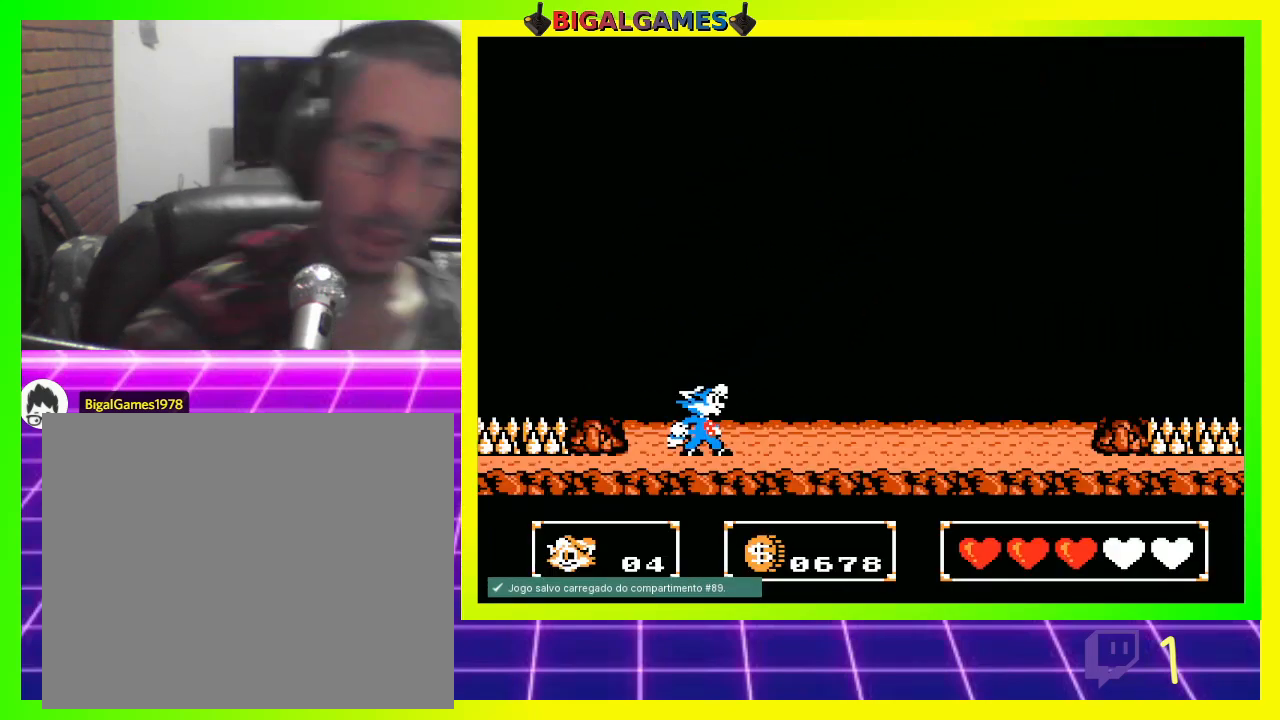
{"buttons": [], "left_stick": "center", "right_stick": "center", "events": [[267, "DPAD_RIGHT", "up"]]}
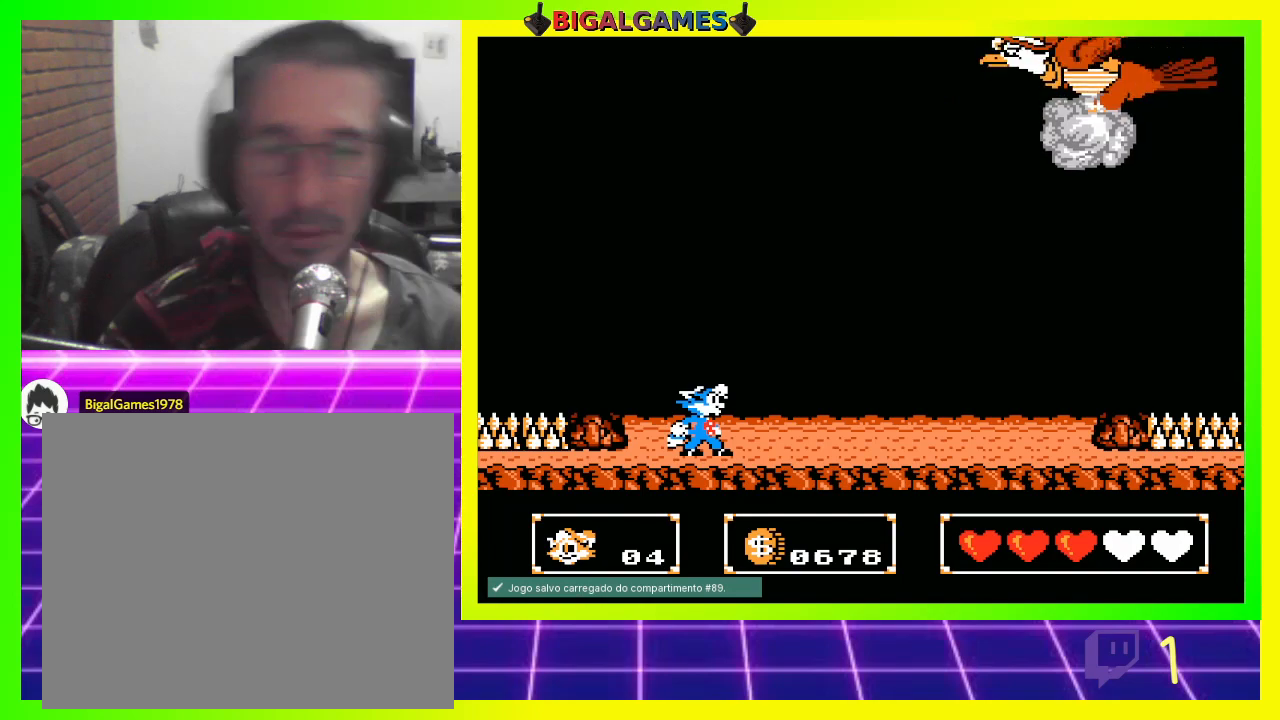
{"buttons": ["DPAD_UP", "DPAD_RIGHT"], "left_stick": "center", "right_stick": "center", "events": [[167, "DPAD_UP", "down"], [233, "DPAD_RIGHT", "down"], [367, "CROSS", "down"], [433, "CROSS", "up"]]}
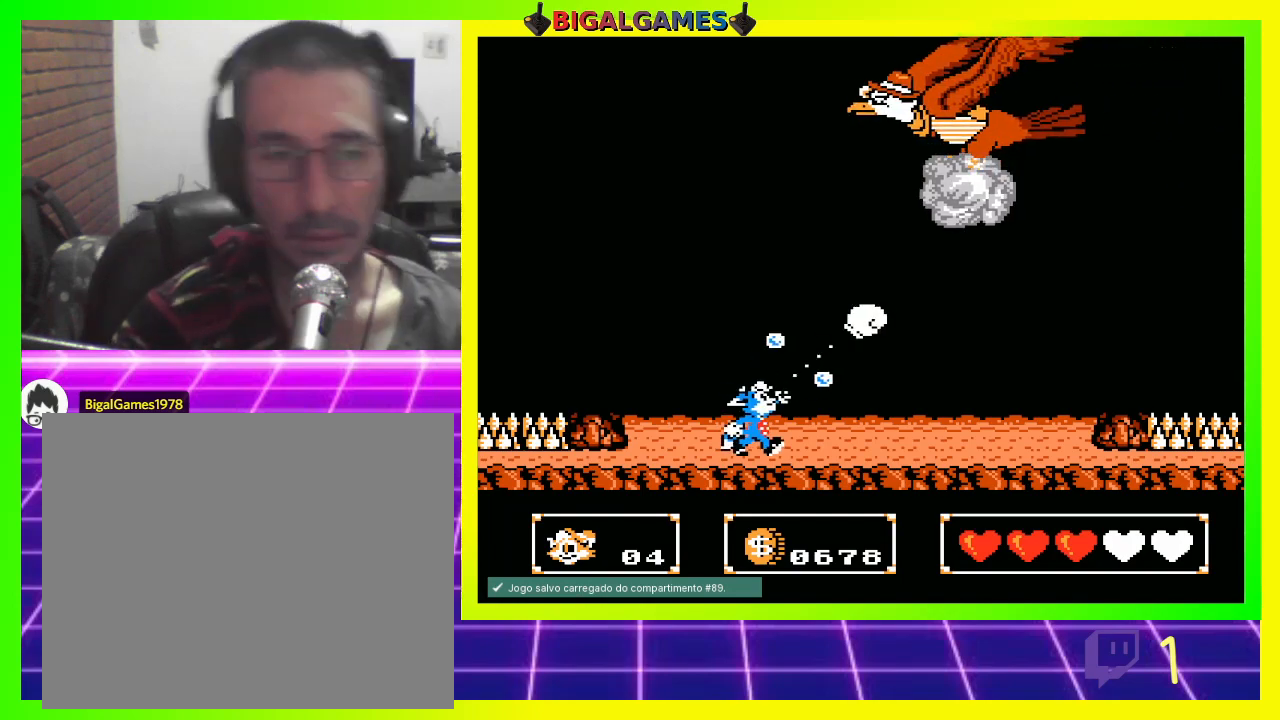
{"buttons": ["CROSS", "DPAD_UP"], "left_stick": "center", "right_stick": "center", "events": [[33, "DPAD_RIGHT", "up"], [167, "CROSS", "down"], [233, "CROSS", "up"], [333, "CROSS", "down"], [367, "CROSS", "up"], [467, "CROSS", "down"]]}
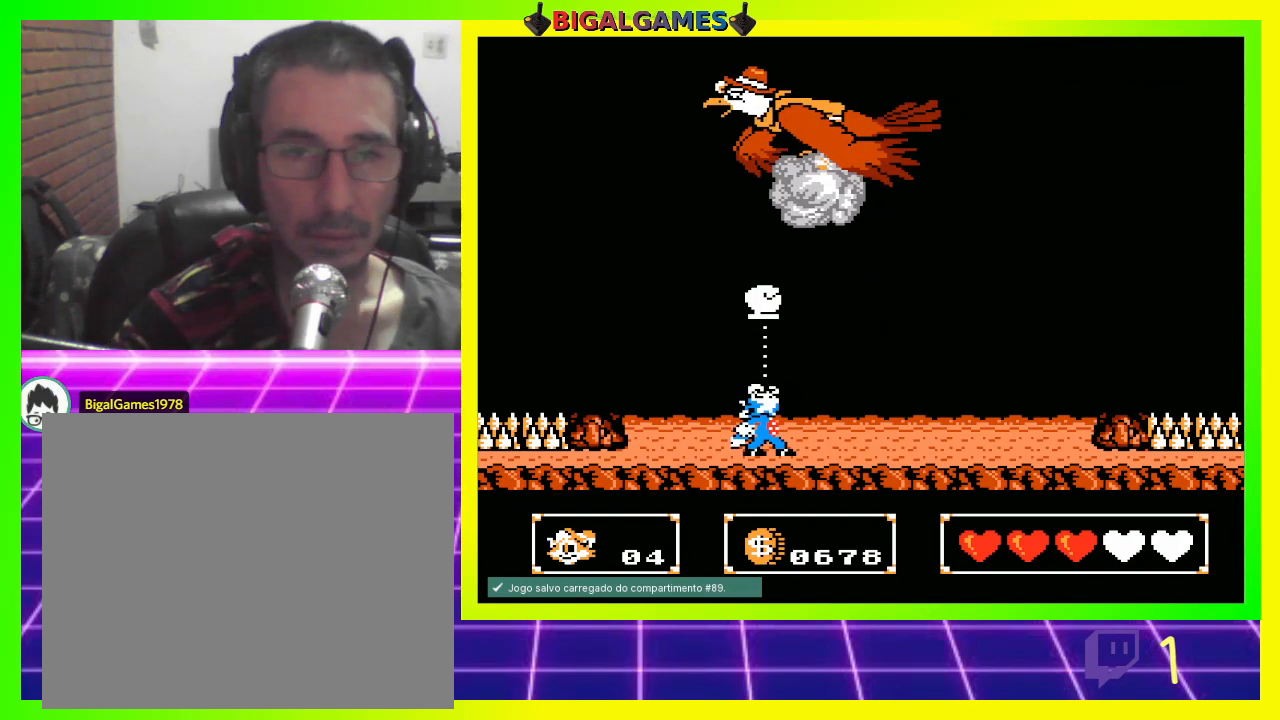
{"buttons": ["CROSS", "DPAD_UP", "DPAD_LEFT"], "left_stick": "center", "right_stick": "center", "events": [[67, "CROSS", "up"], [167, "CROSS", "down"], [233, "CROSS", "up"], [333, "CROSS", "down"], [367, "CROSS", "up"], [467, "CROSS", "down"], [500, "DPAD_LEFT", "down"]]}
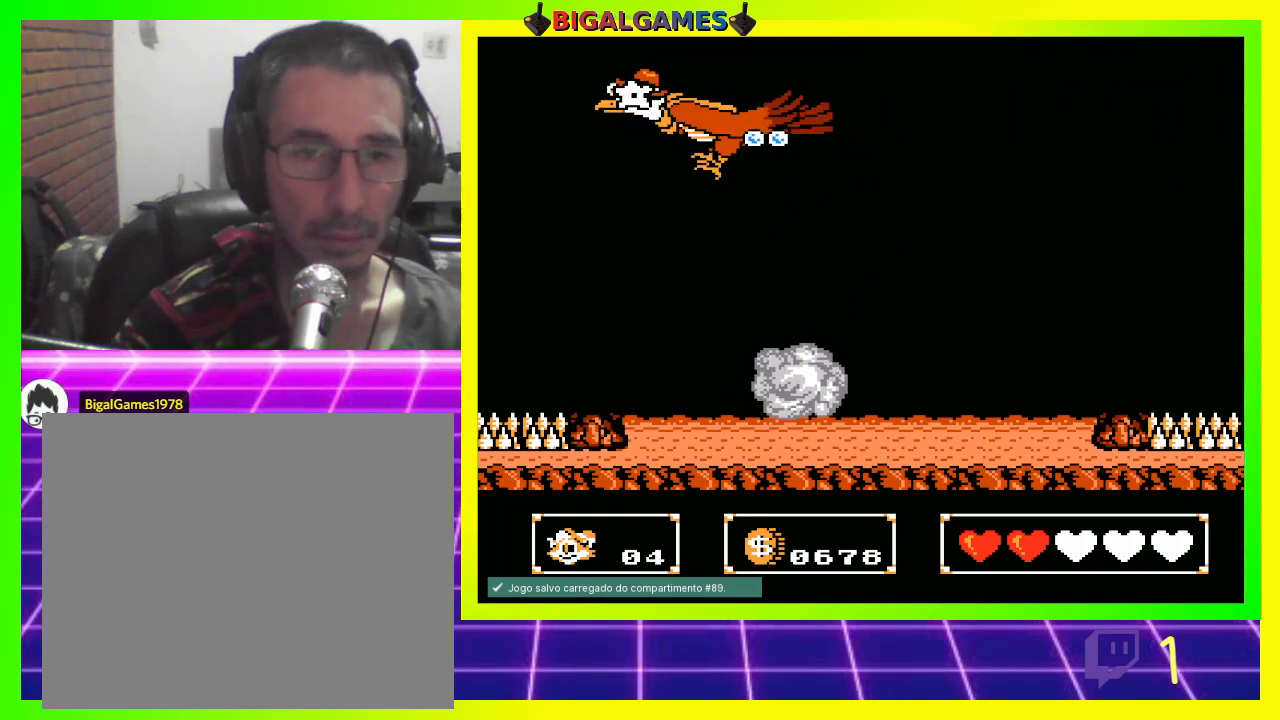
{"buttons": [], "left_stick": "center", "right_stick": "center", "events": [[33, "CROSS", "up"], [300, "DPAD_UP", "up"], [433, "DPAD_LEFT", "up"]]}
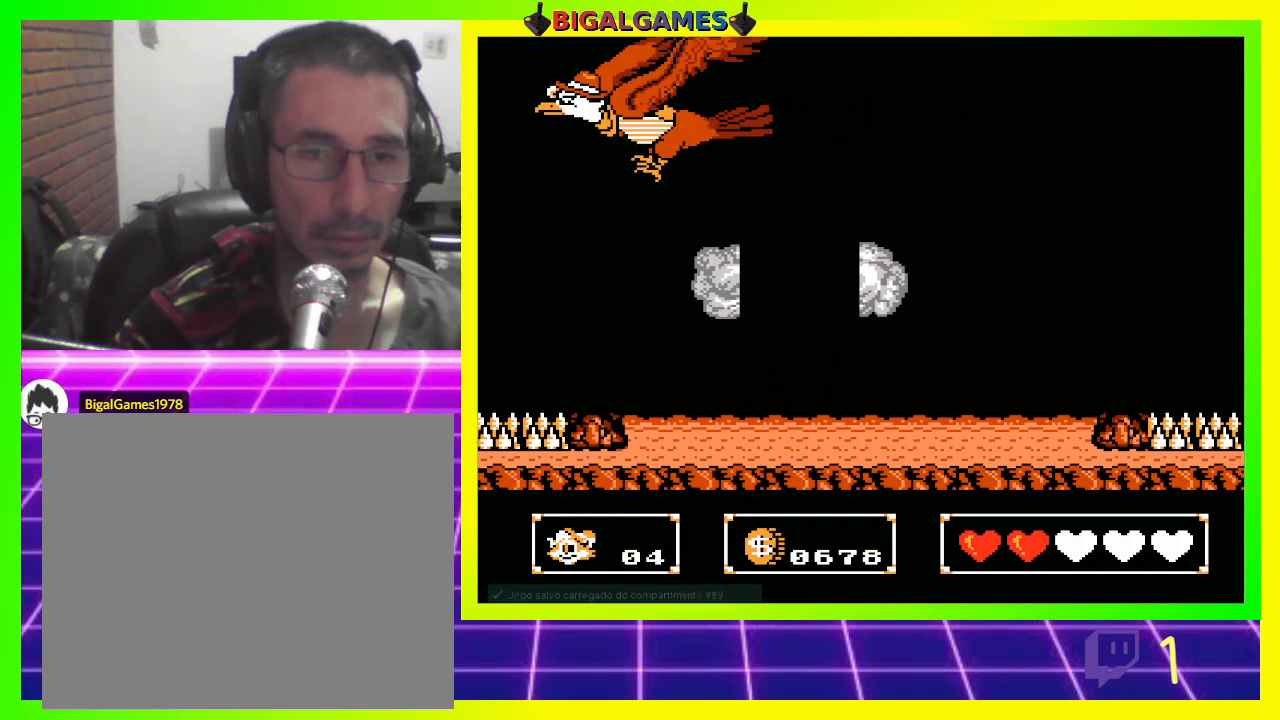
{"buttons": [], "left_stick": "center", "right_stick": "center", "events": []}
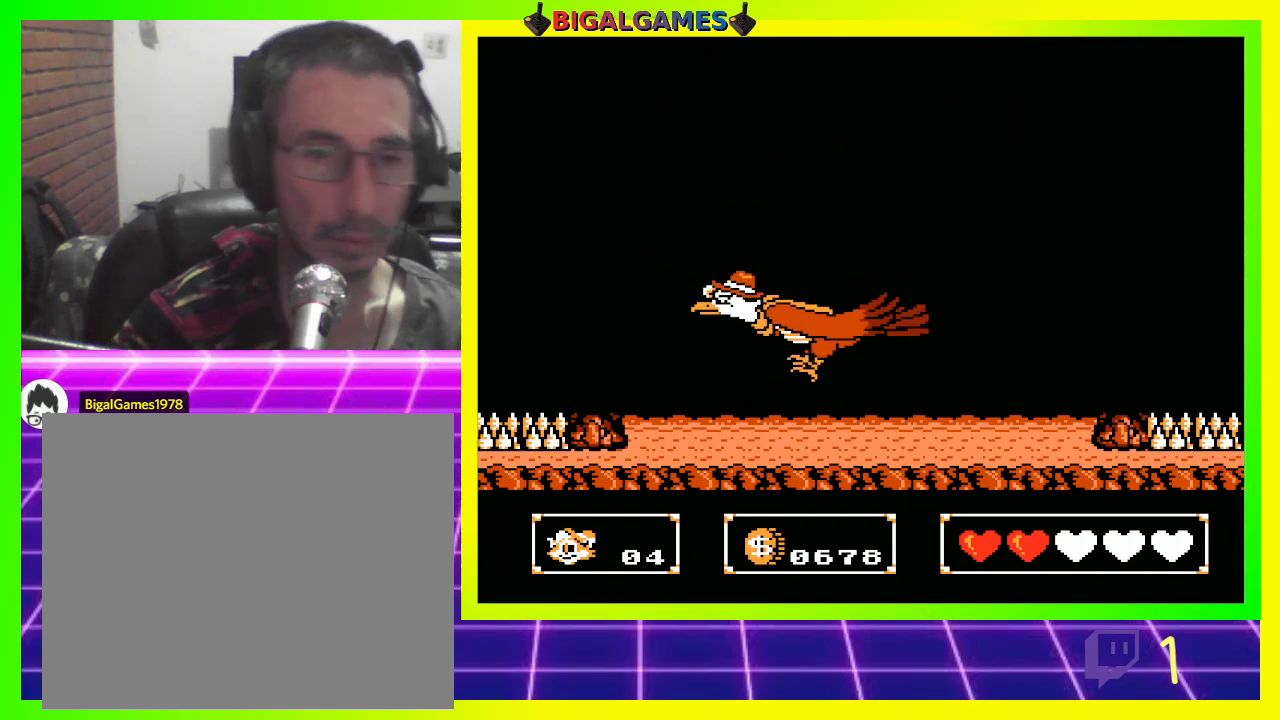
{"buttons": [], "left_stick": "center", "right_stick": "center", "events": []}
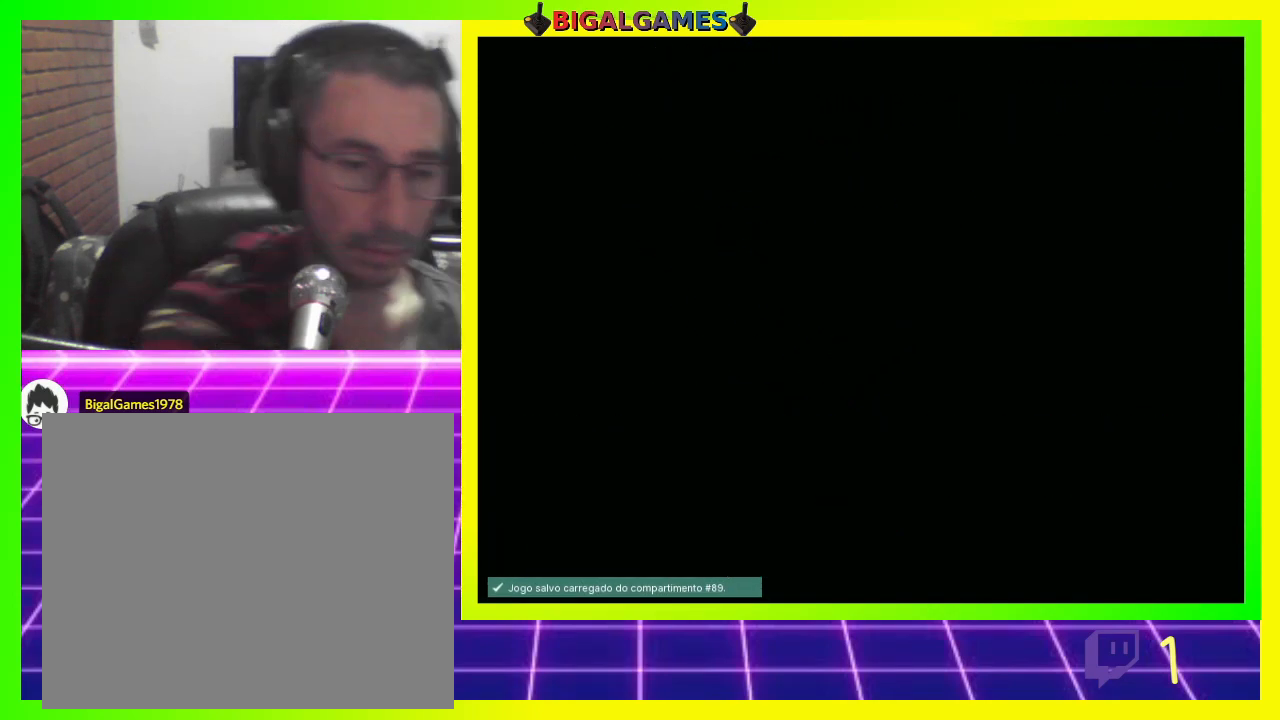
{"buttons": ["DPAD_RIGHT"], "left_stick": "center", "right_stick": "center", "events": [[167, "DPAD_RIGHT", "down"]]}
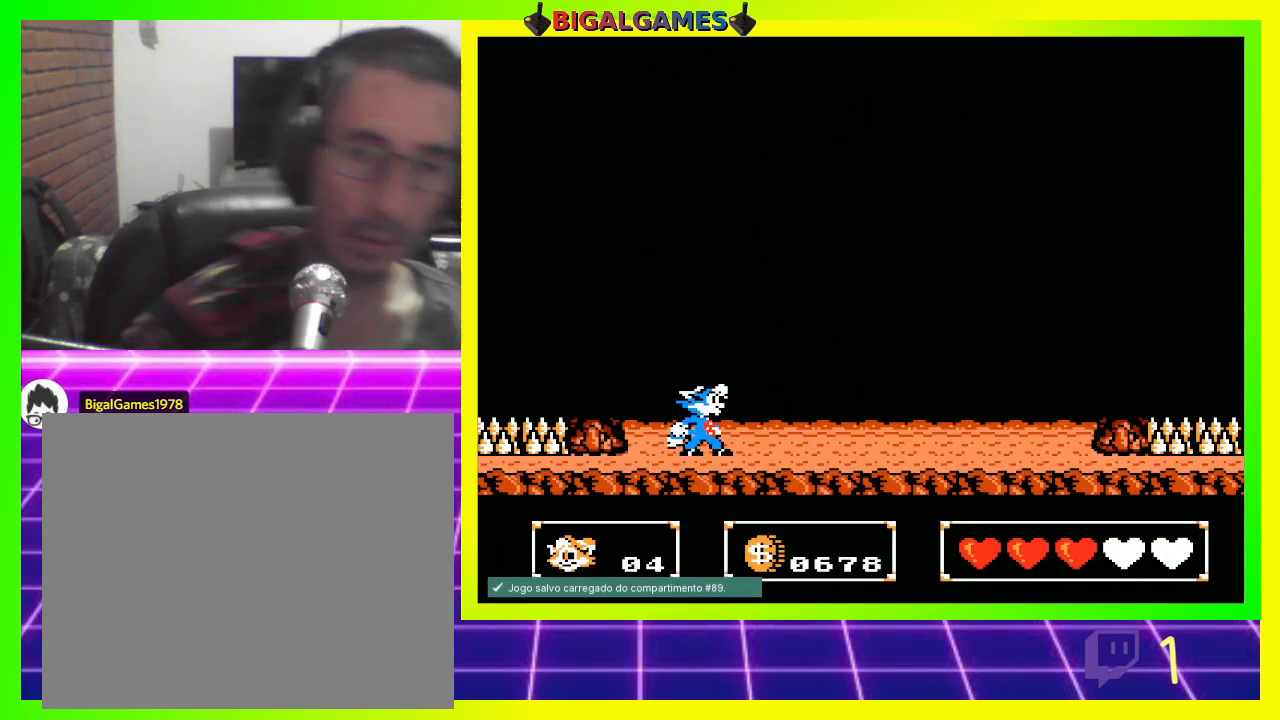
{"buttons": ["DPAD_RIGHT"], "left_stick": "center", "right_stick": "center", "events": []}
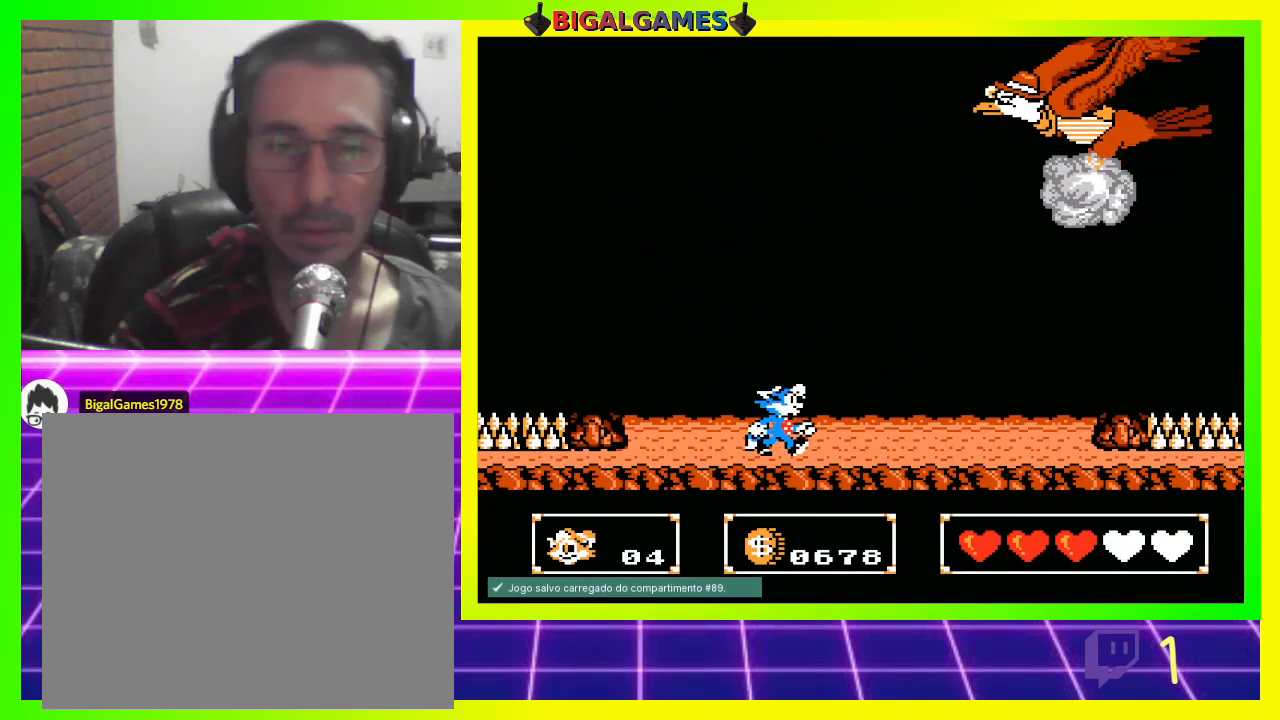
{"buttons": ["DPAD_RIGHT"], "left_stick": "center", "right_stick": "center", "events": []}